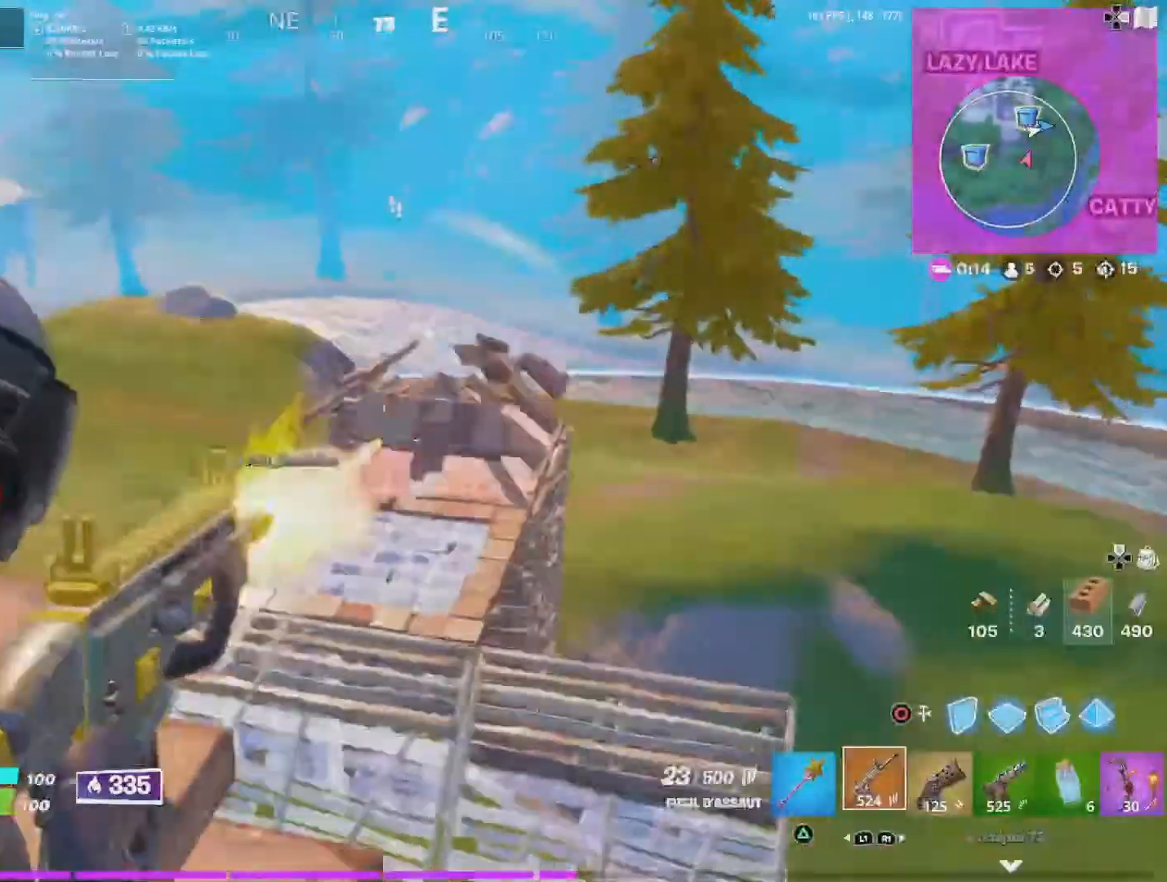
Gameplay with a controller (PlayStation layout); each line is a JSON object with the inputs held at the frame after it. "events" lists button and stick changes between this image and that frame as [ms after this image, input, new state], when the widget could be followed in between. Not read: CROSS.
{"buttons": [], "left_stick": "left", "right_stick": "down", "events": [[233, "L2", "up"], [333, "R2", "up"], [367, "left_stick", "left"]]}
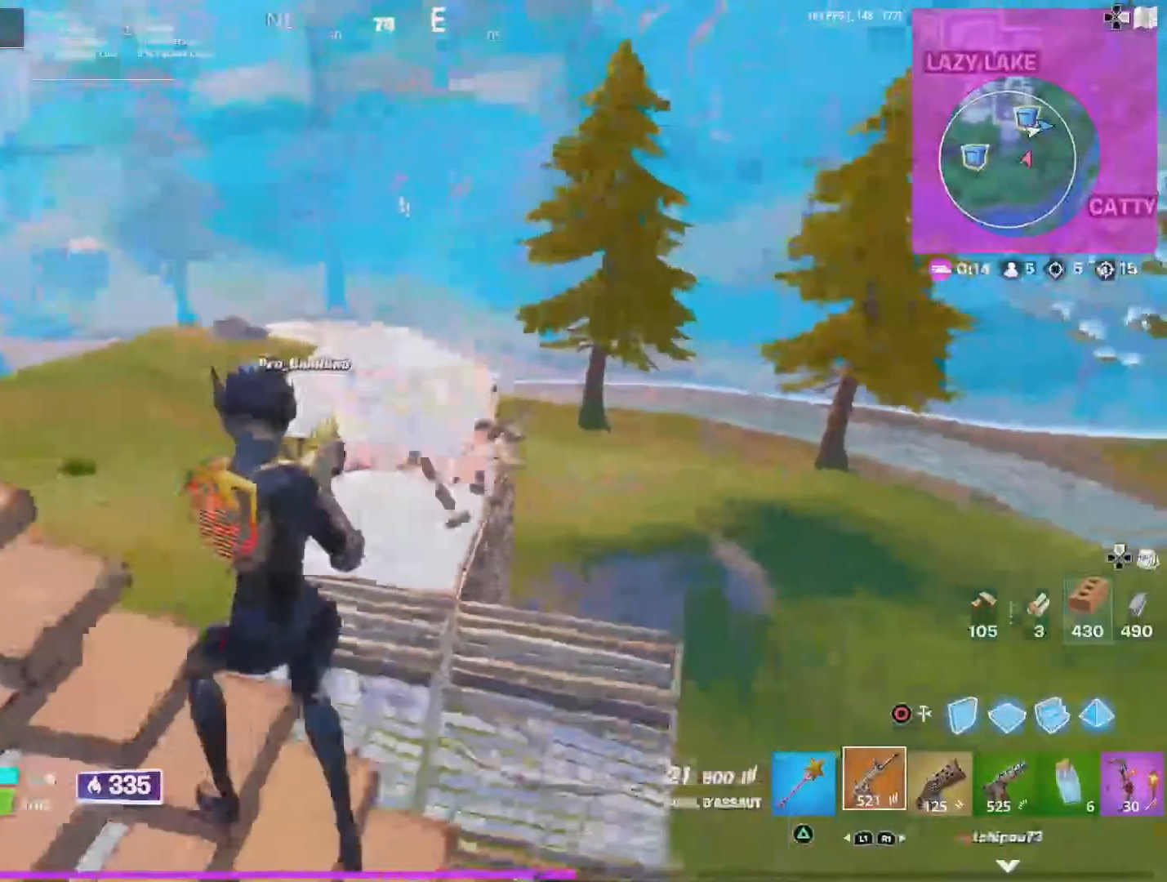
{"buttons": [], "left_stick": "left", "right_stick": "left", "events": [[100, "left_stick", "up-left"], [200, "CIRCLE", "down"], [300, "CIRCLE", "up"], [333, "left_stick", "left"], [433, "right_stick", "left"]]}
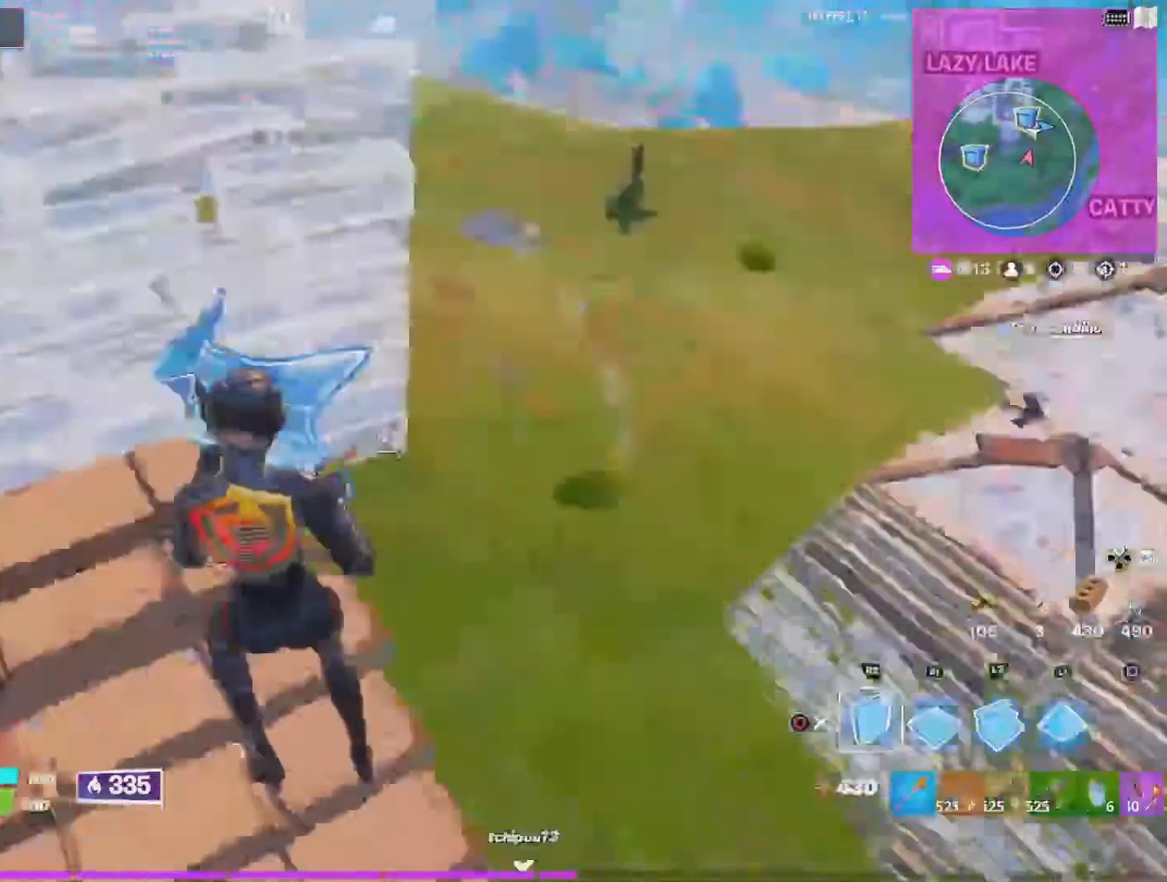
{"buttons": [], "left_stick": "up", "right_stick": "right", "events": [[133, "left_stick", "up"], [133, "right_stick", "center"], [233, "R1", "down"], [267, "right_stick", "right"], [500, "R1", "up"]]}
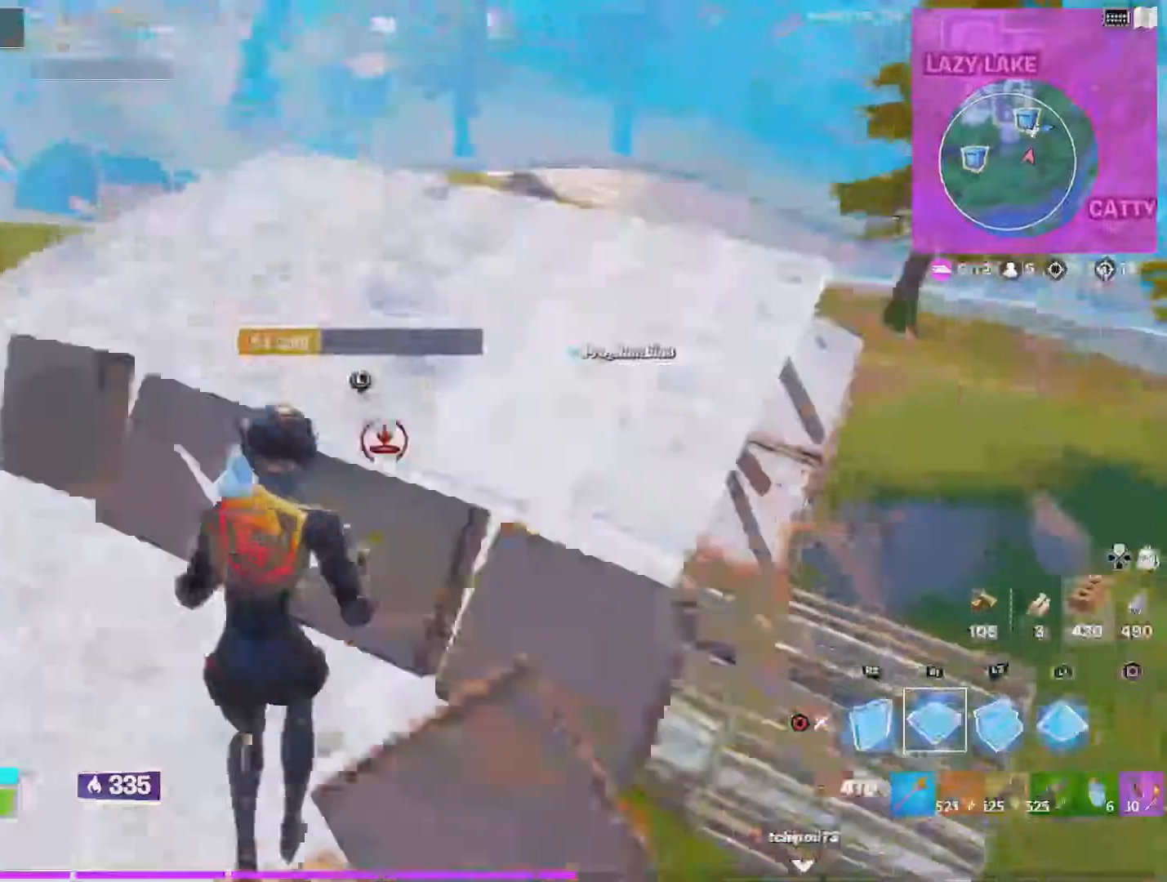
{"buttons": [], "left_stick": "up", "right_stick": "right", "events": [[33, "CIRCLE", "down"], [200, "CIRCLE", "up"]]}
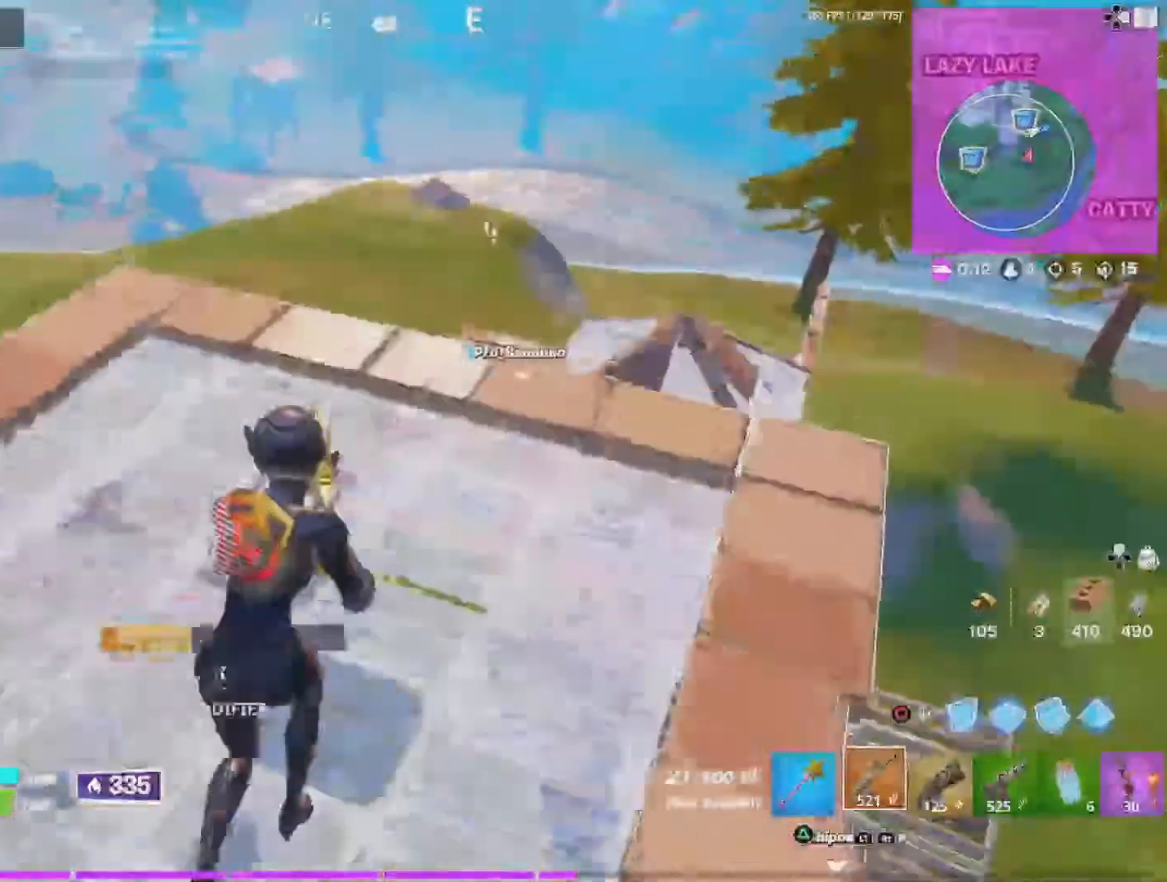
{"buttons": [], "left_stick": "up", "right_stick": "center", "events": [[33, "CIRCLE", "down"], [33, "right_stick", "center"], [167, "CIRCLE", "up"], [233, "R1", "down"], [367, "R1", "up"], [400, "CIRCLE", "down"], [500, "CIRCLE", "up"]]}
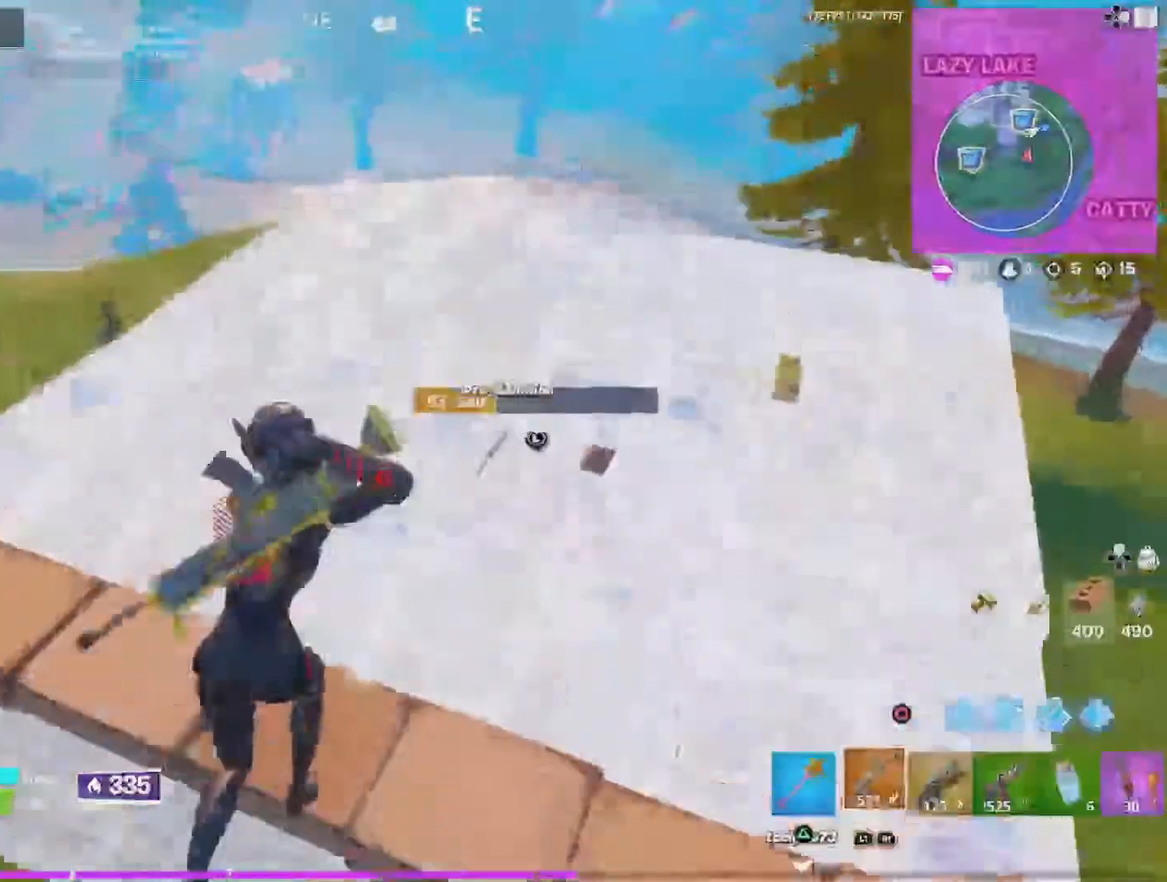
{"buttons": [], "left_stick": "up", "right_stick": "down-right"}
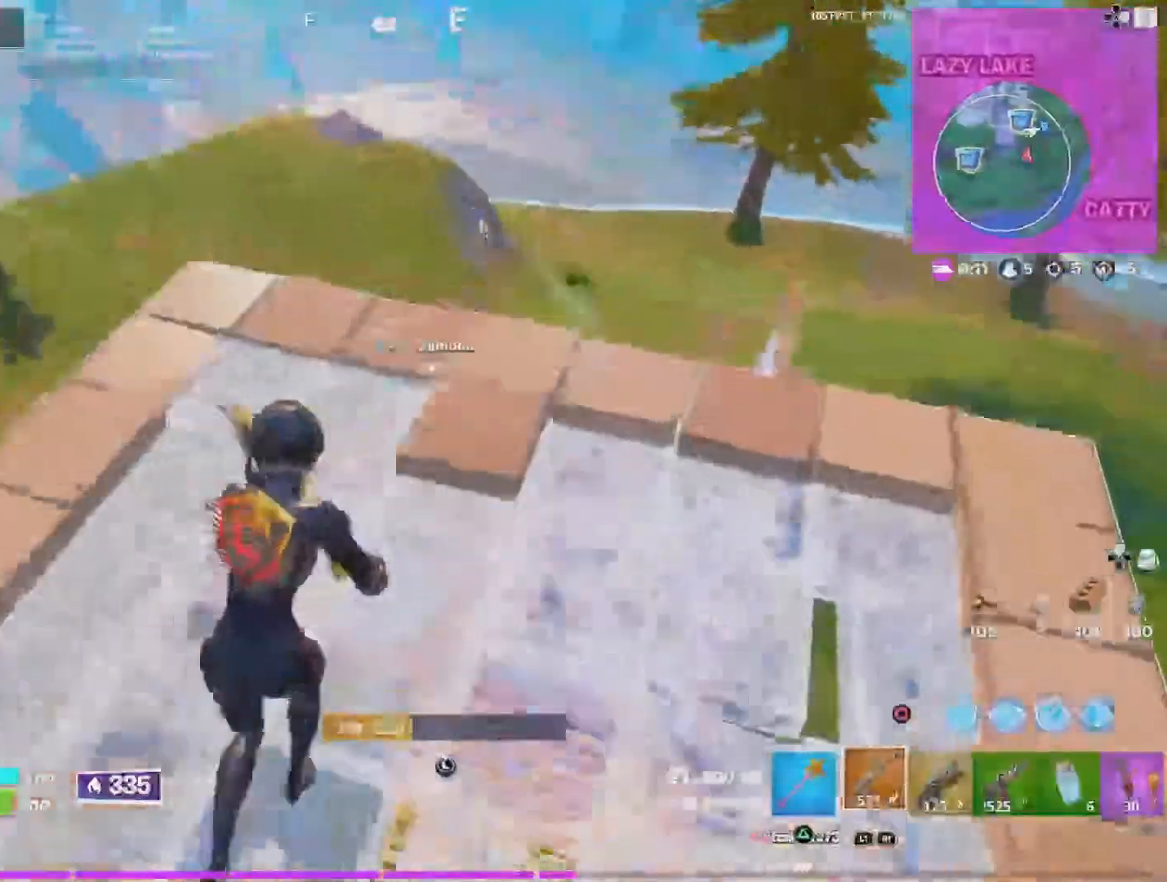
{"buttons": [], "left_stick": "up", "right_stick": "center", "events": [[233, "right_stick", "center"]]}
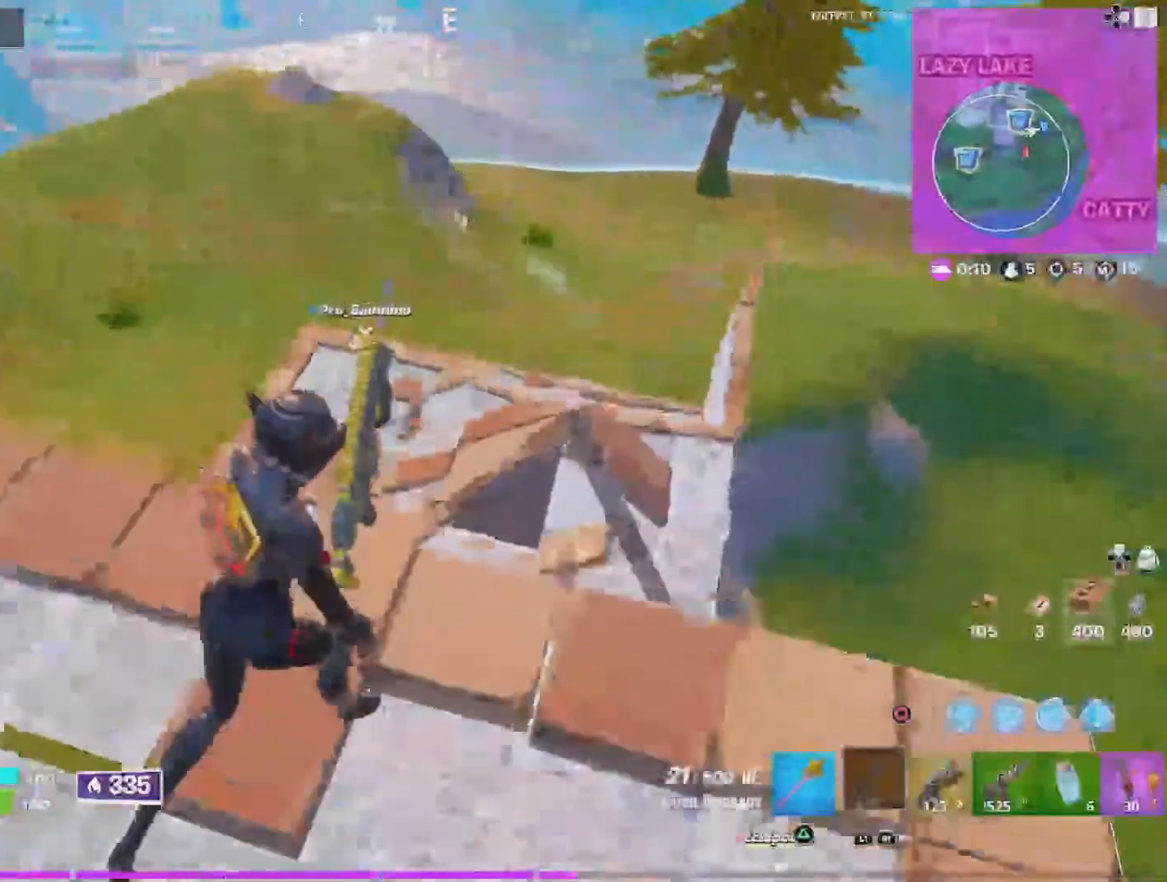
{"buttons": [], "left_stick": "up", "right_stick": "down", "events": [[467, "right_stick", "down"]]}
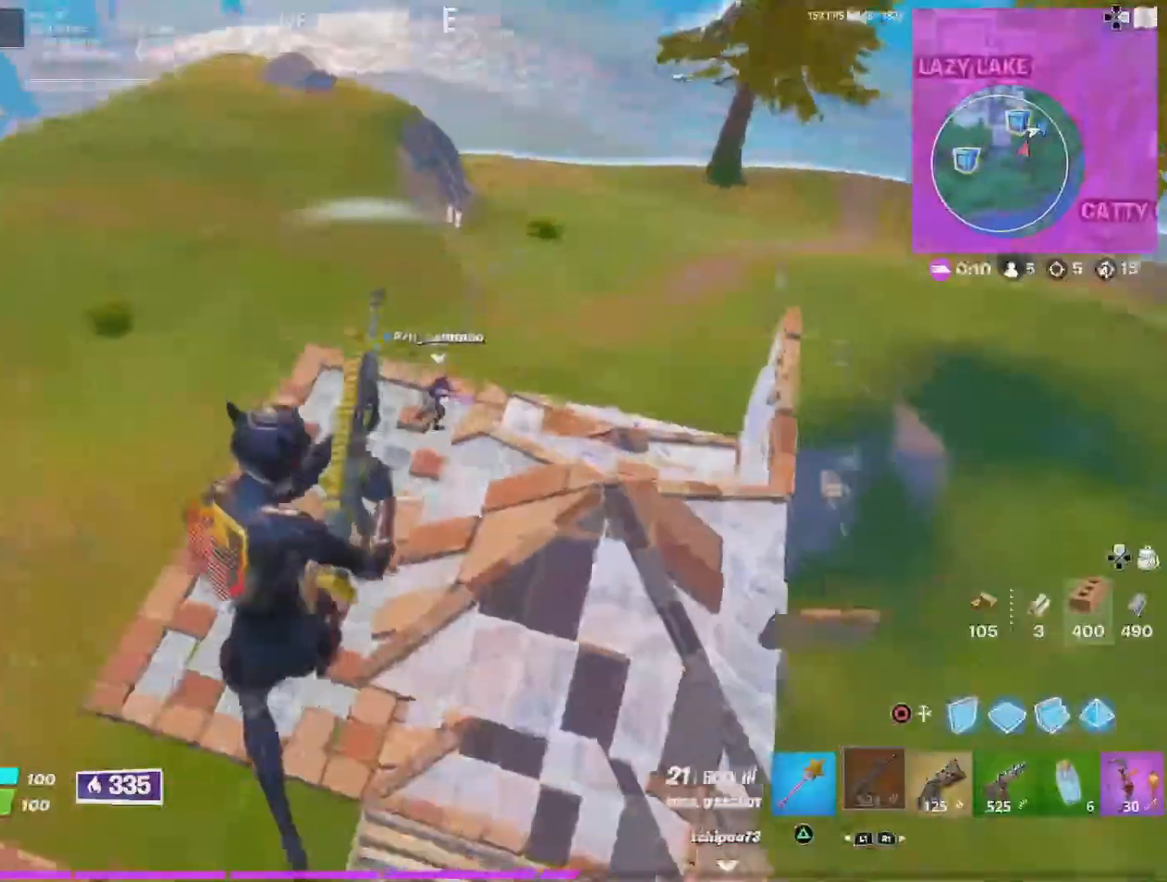
{"buttons": ["R1"], "left_stick": "up-right", "right_stick": "down", "events": [[133, "left_stick", "up-right"], [333, "CIRCLE", "down"], [467, "CIRCLE", "up"], [500, "R1", "down"]]}
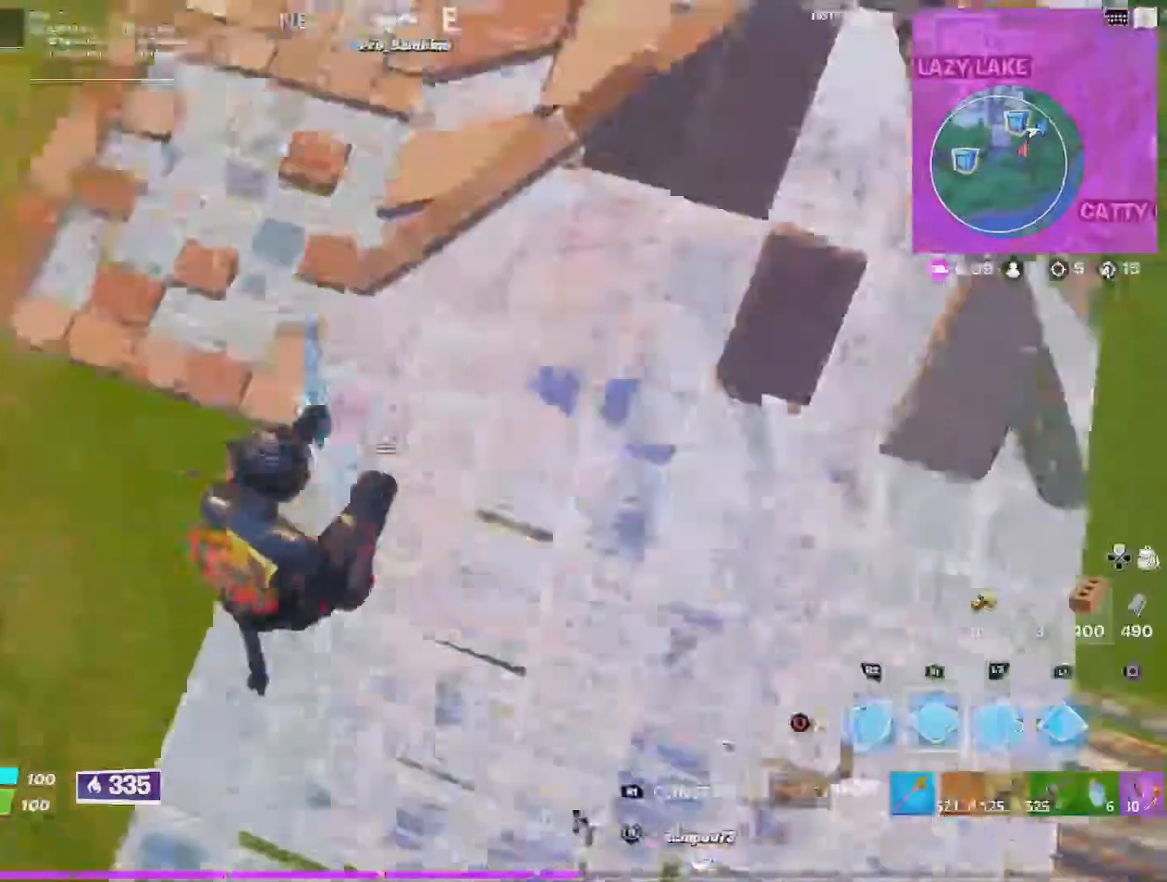
{"buttons": [], "left_stick": "up", "right_stick": "center", "events": [[133, "R1", "up"], [133, "right_stick", "center"], [167, "CIRCLE", "down"], [200, "left_stick", "up"], [200, "right_stick", "up"], [267, "CIRCLE", "up"], [467, "right_stick", "center"]]}
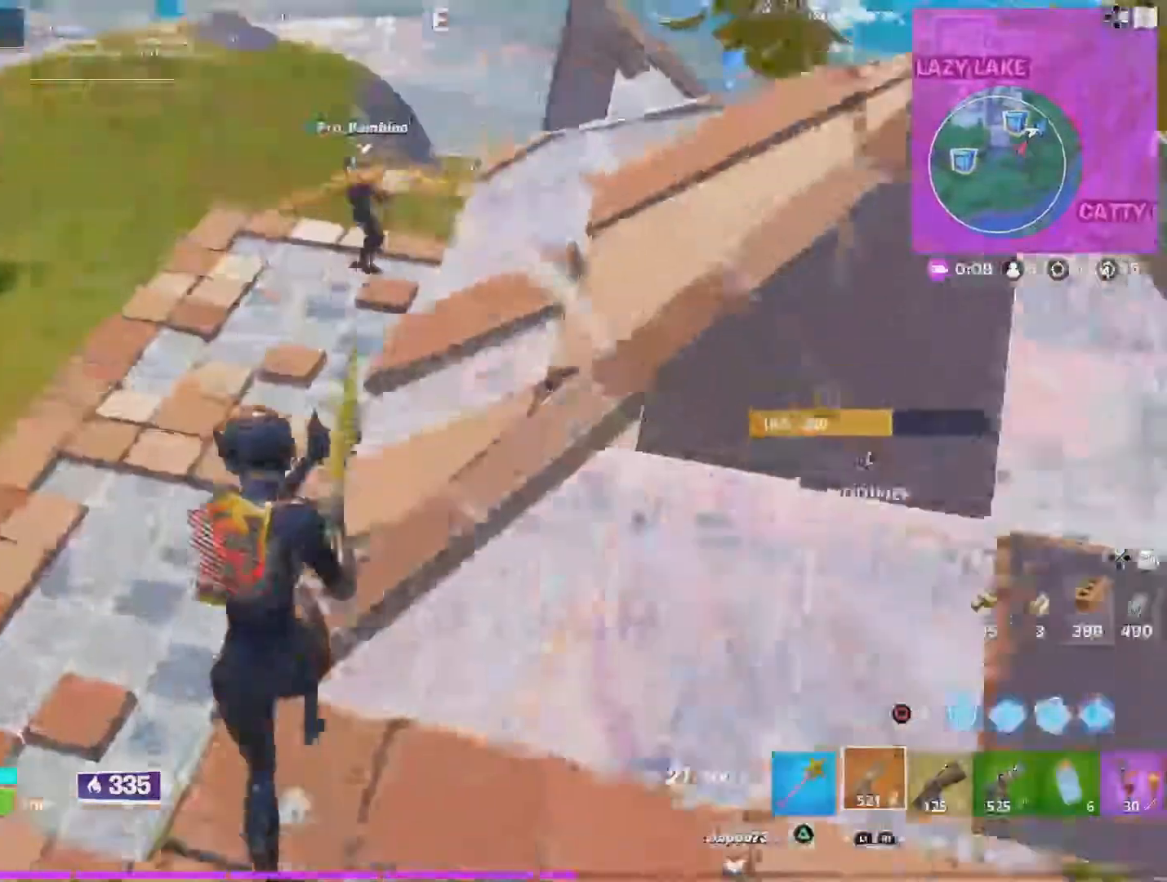
{"buttons": [], "left_stick": "up", "right_stick": "up-right", "events": [[133, "right_stick", "up-right"], [267, "R1", "down"], [367, "R1", "up"]]}
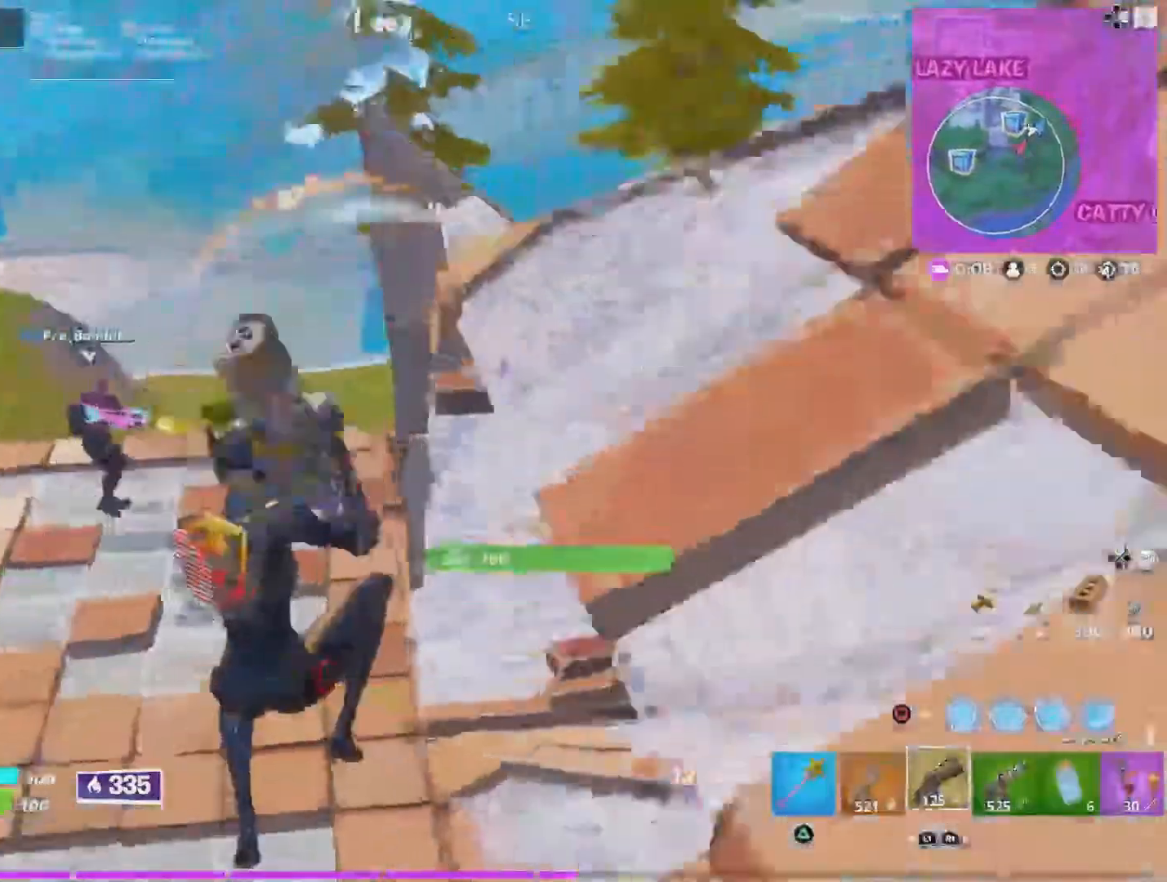
{"buttons": [], "left_stick": "up-left", "right_stick": "right", "events": [[133, "right_stick", "right"], [200, "left_stick", "up-left"]]}
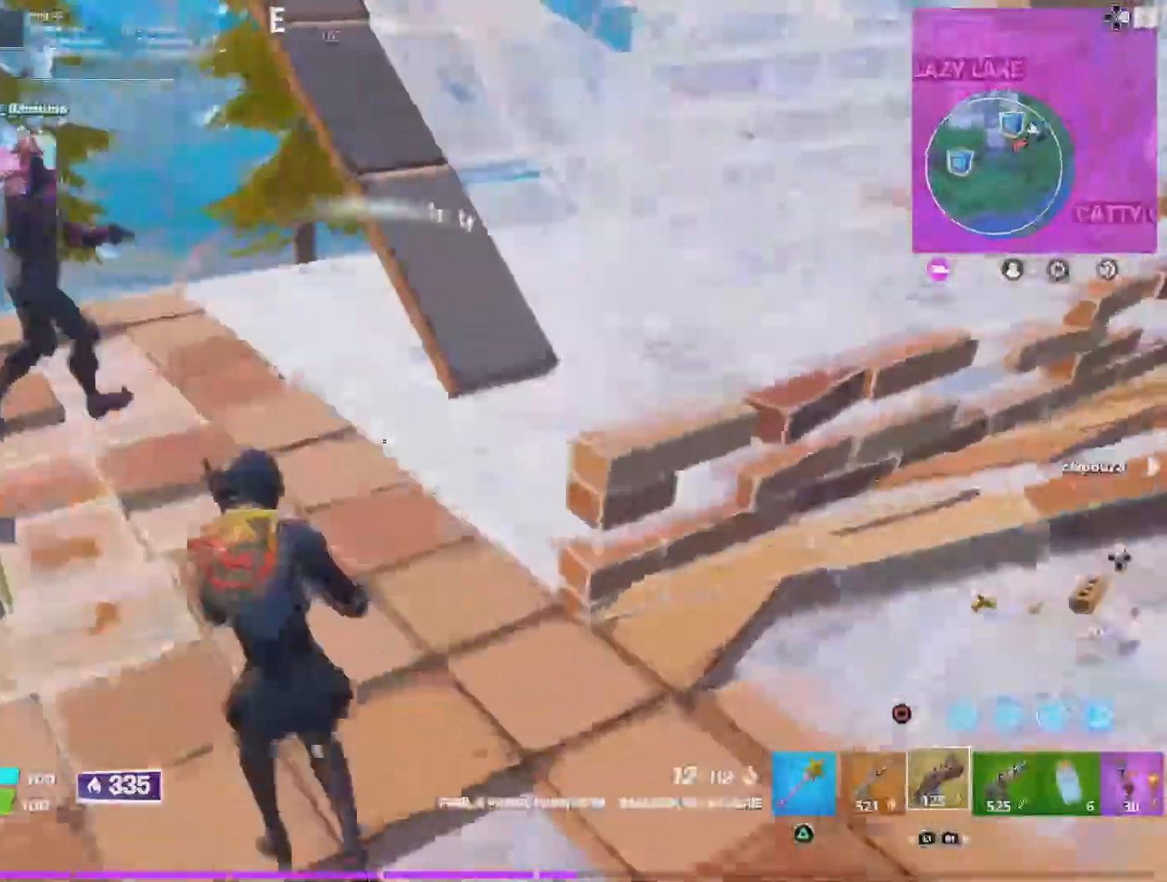
{"buttons": [], "left_stick": "left", "right_stick": "right", "events": [[333, "left_stick", "left"]]}
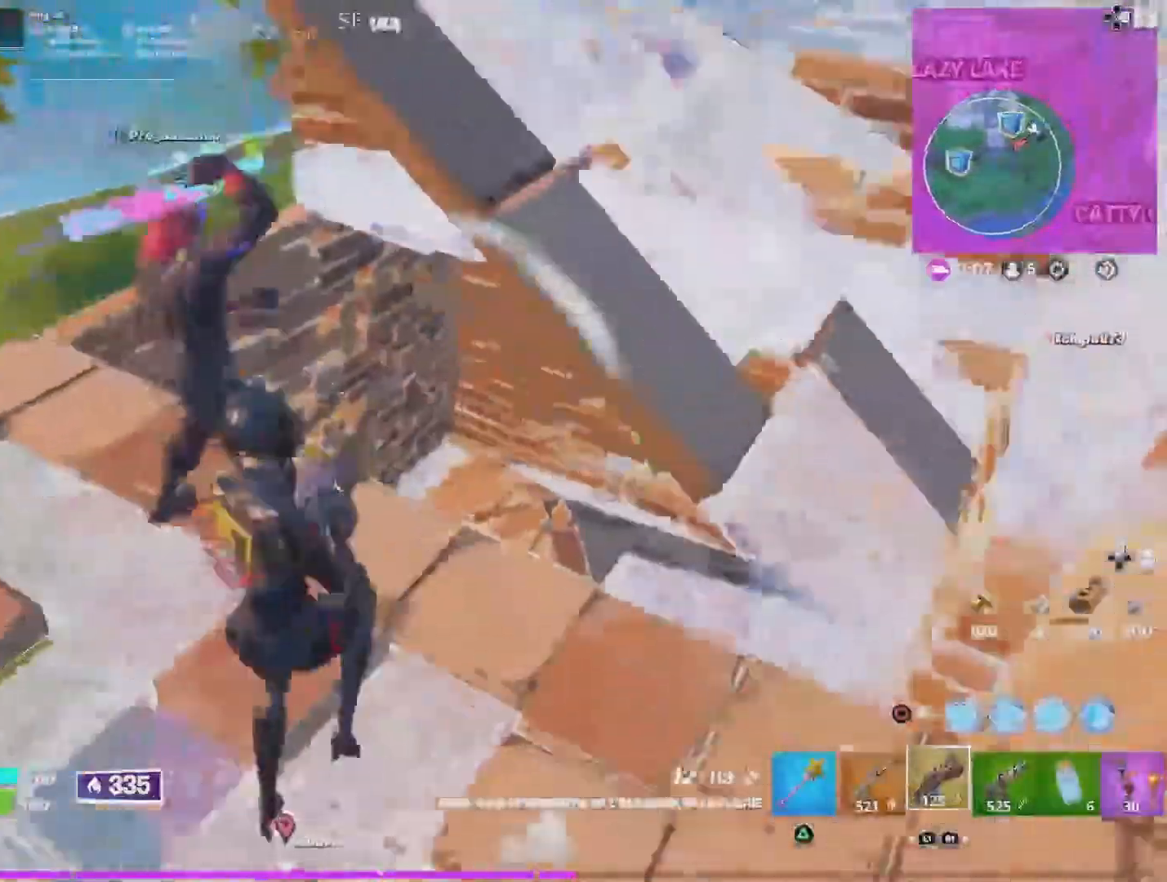
{"buttons": [], "left_stick": "up", "right_stick": "right", "events": [[234, "left_stick", "up"]]}
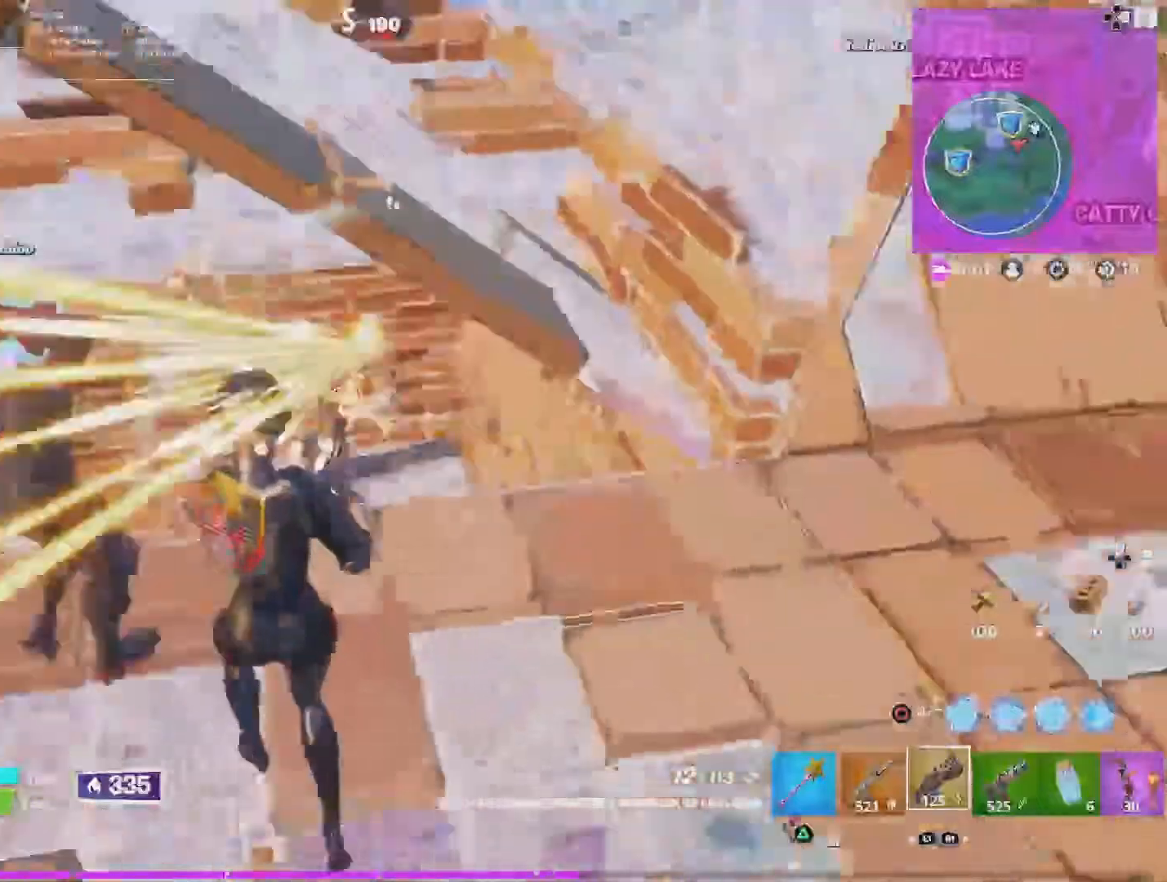
{"buttons": ["R2"], "left_stick": "down", "right_stick": "center", "events": [[100, "R2", "down"], [234, "left_stick", "down-left"], [234, "right_stick", "center"], [334, "right_stick", "left"], [434, "left_stick", "down"], [467, "right_stick", "center"]]}
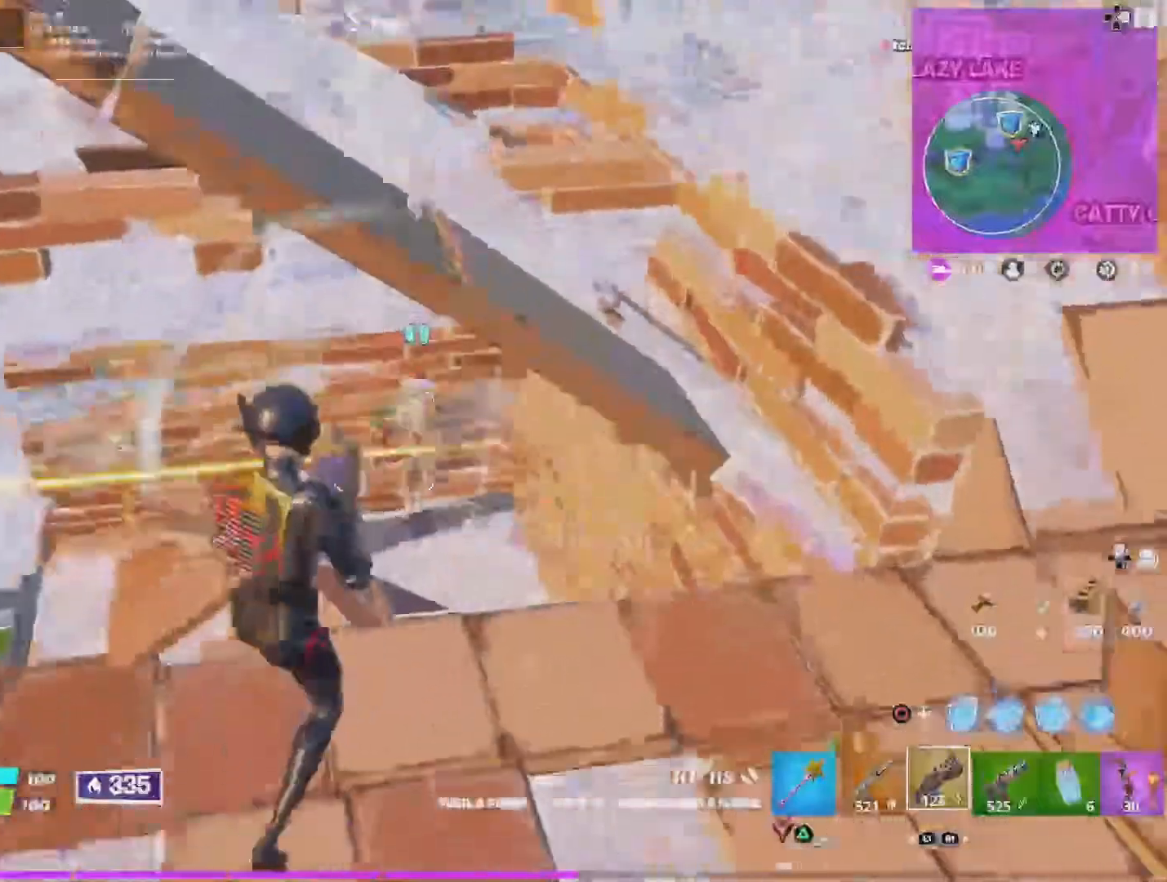
{"buttons": ["R2"], "left_stick": "up", "right_stick": "down-left", "events": [[234, "left_stick", "up"], [500, "right_stick", "down-left"]]}
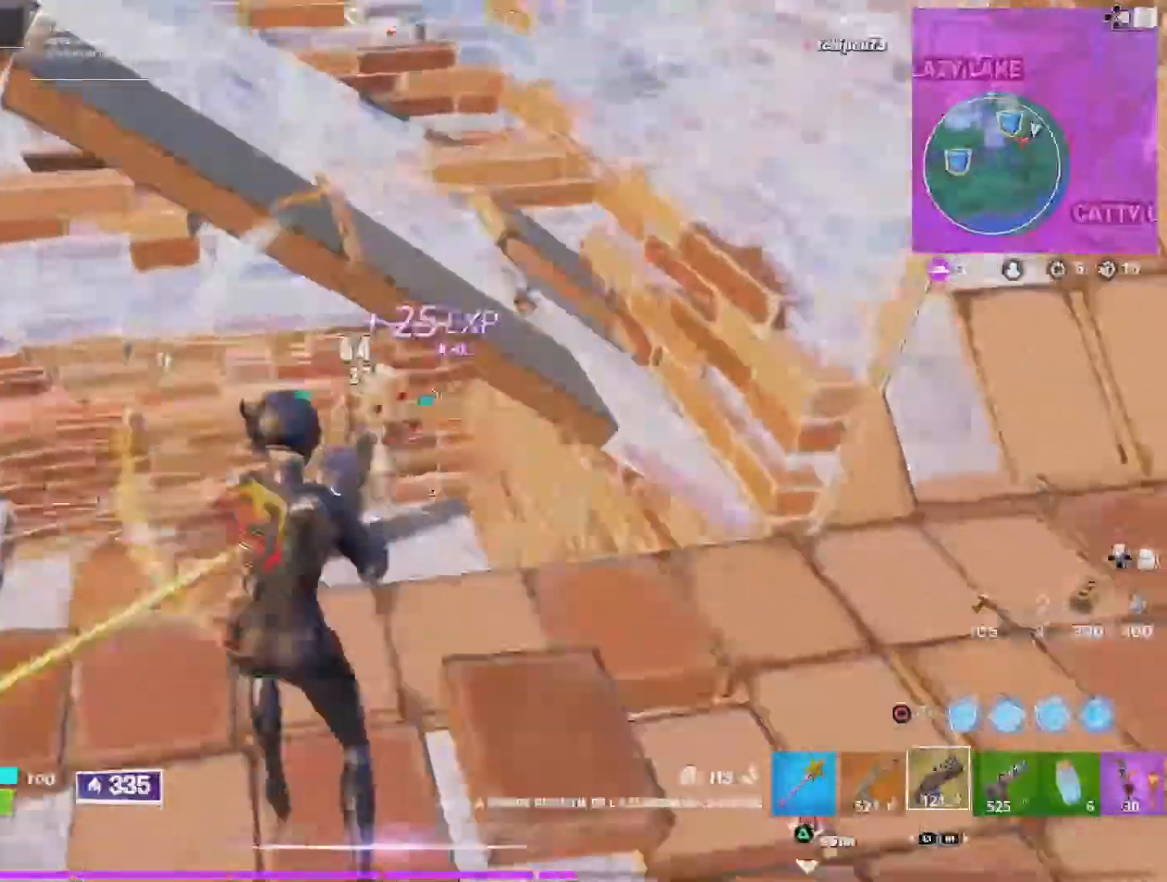
{"buttons": [], "left_stick": "down-right", "right_stick": "left", "events": [[67, "left_stick", "left"], [167, "left_stick", "down"], [234, "right_stick", "left"], [267, "R2", "up"], [400, "left_stick", "down-right"]]}
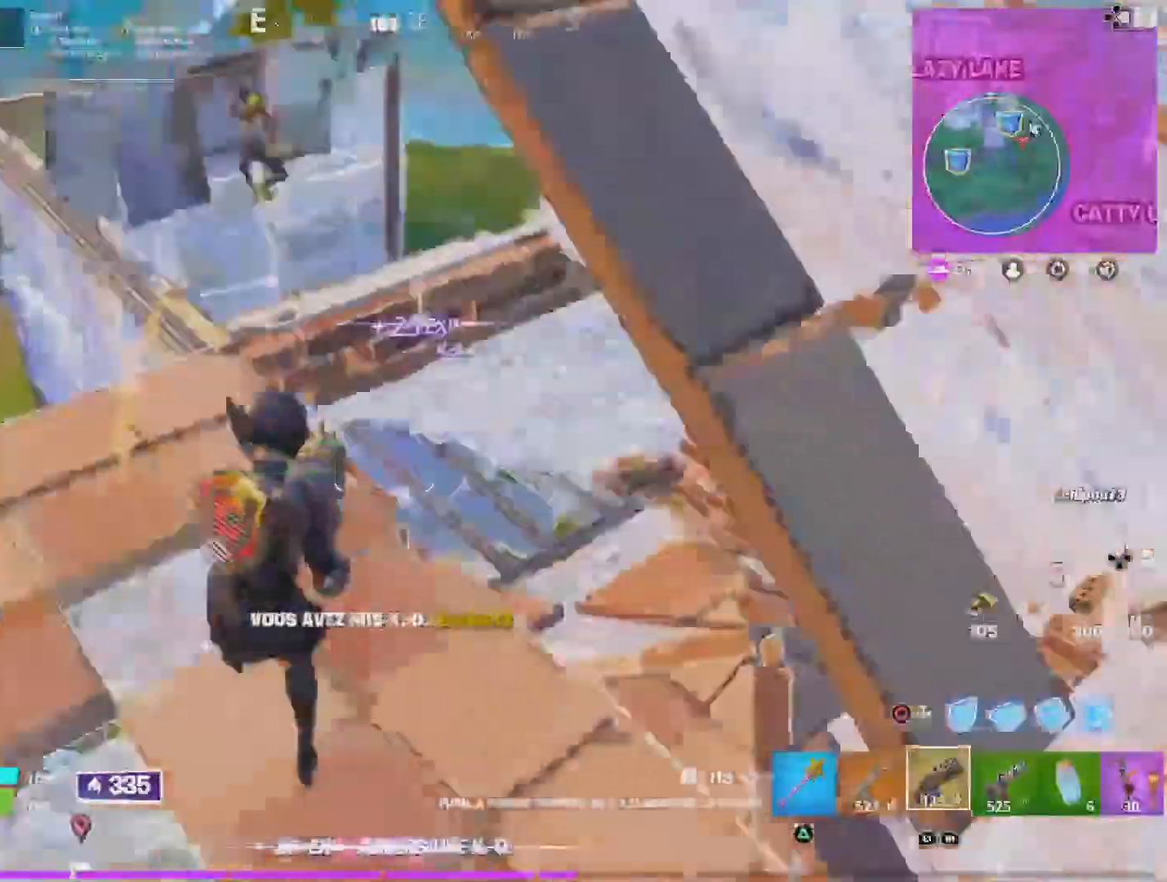
{"buttons": [], "left_stick": "up", "right_stick": "center", "events": [[34, "right_stick", "up-left"], [100, "left_stick", "left"], [200, "right_stick", "up"], [234, "left_stick", "up"], [434, "right_stick", "center"]]}
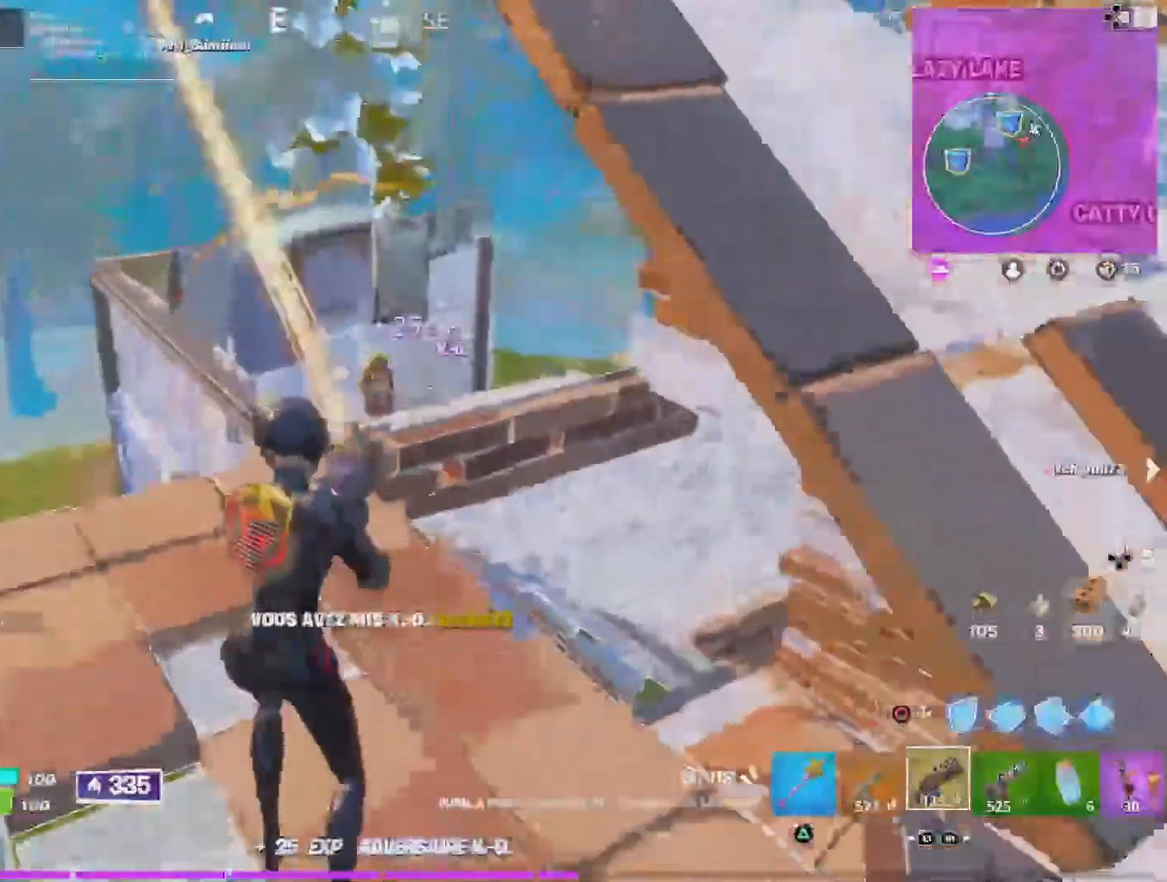
{"buttons": ["R2"], "left_stick": "right", "right_stick": "down-right", "events": [[100, "right_stick", "up"], [167, "R2", "down"], [234, "left_stick", "up-left"], [267, "right_stick", "left"], [400, "left_stick", "up-right"], [400, "right_stick", "down-right"], [500, "left_stick", "right"]]}
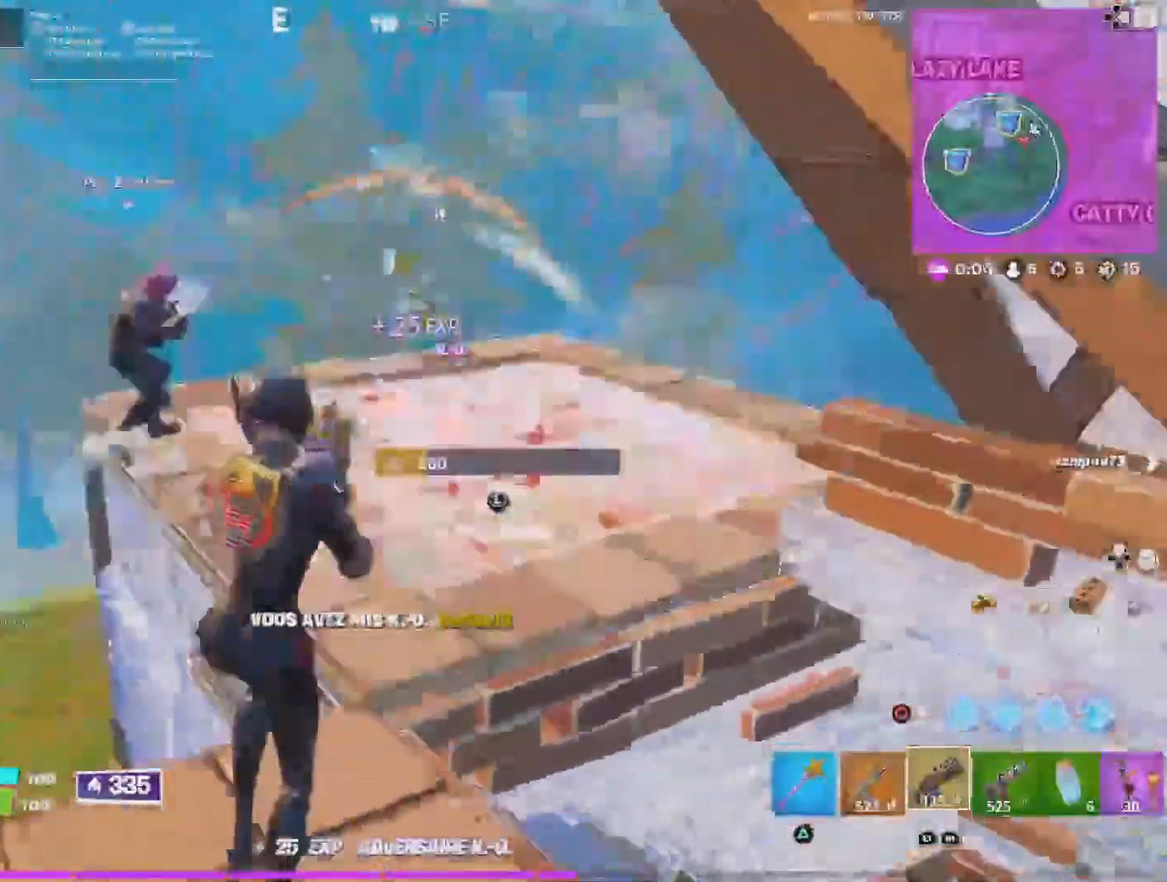
{"buttons": [], "left_stick": "up-left", "right_stick": "up-right", "events": [[34, "left_stick", "down-right"], [100, "right_stick", "down"], [134, "left_stick", "down-left"], [200, "left_stick", "up-left"], [267, "left_stick", "up"], [300, "right_stick", "center"], [367, "R2", "up"], [467, "left_stick", "up-left"], [467, "right_stick", "up-right"]]}
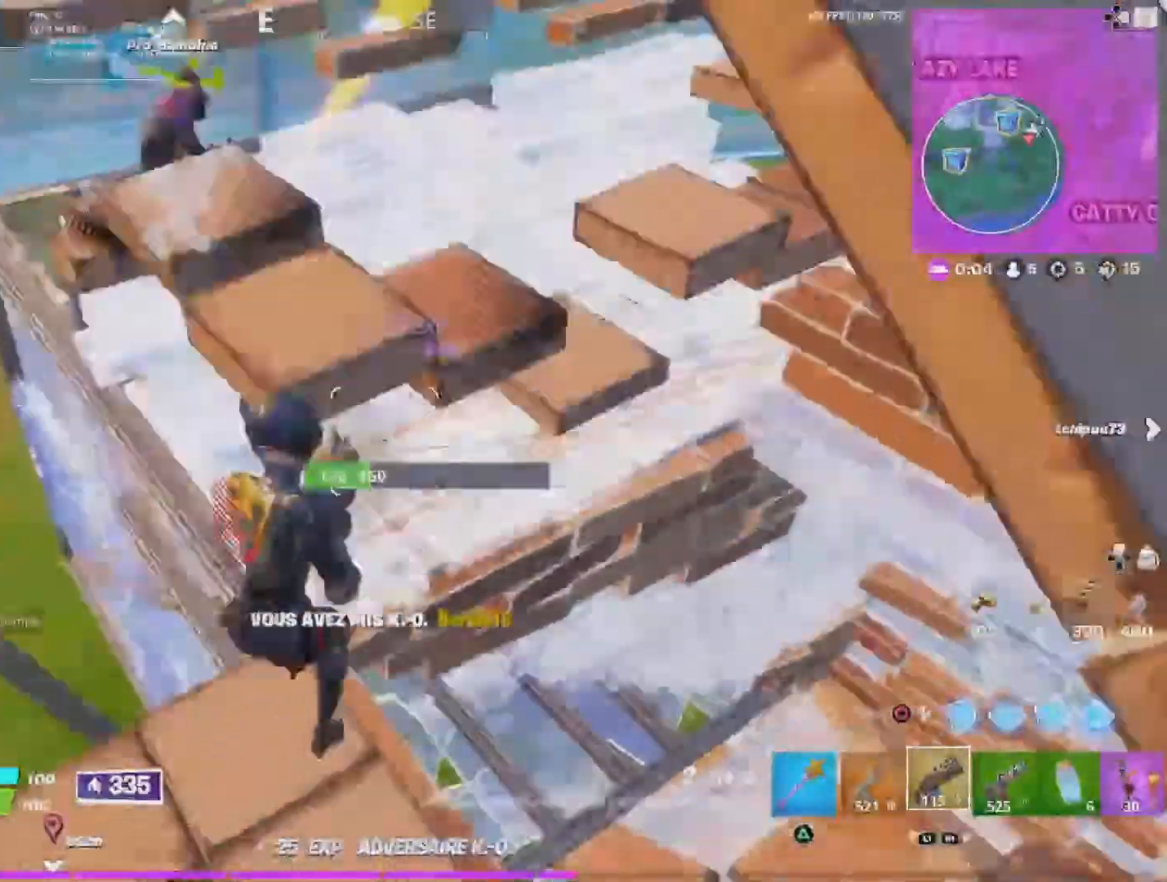
{"buttons": ["L1"], "left_stick": "up", "right_stick": "up-right", "events": [[67, "left_stick", "up"], [67, "right_stick", "center"], [200, "left_stick", "center"], [200, "right_stick", "right"], [434, "left_stick", "up"], [434, "right_stick", "up-right"], [500, "L1", "down"]]}
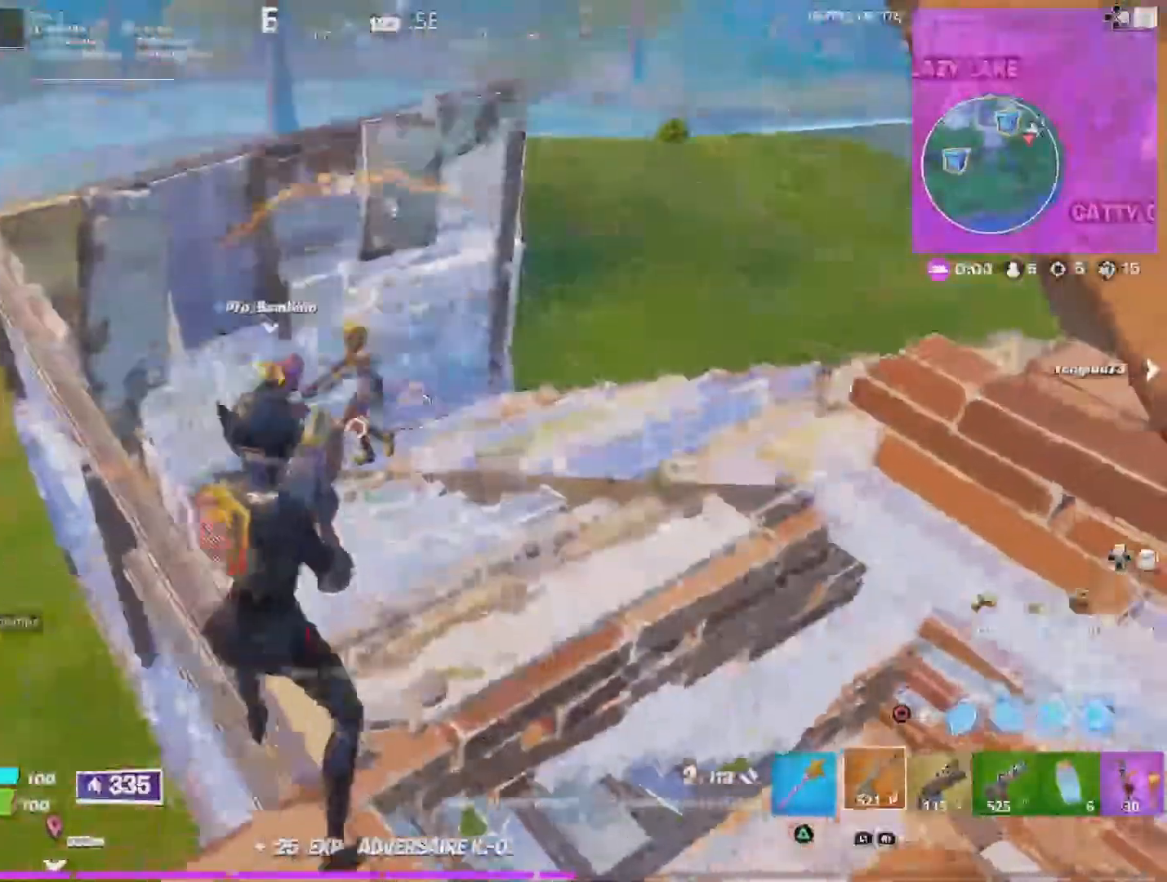
{"buttons": ["R2"], "left_stick": "up-right", "right_stick": "center", "events": [[34, "right_stick", "up"], [100, "L1", "up"], [167, "R2", "down"], [167, "right_stick", "left"], [267, "right_stick", "center"], [300, "left_stick", "up-right"]]}
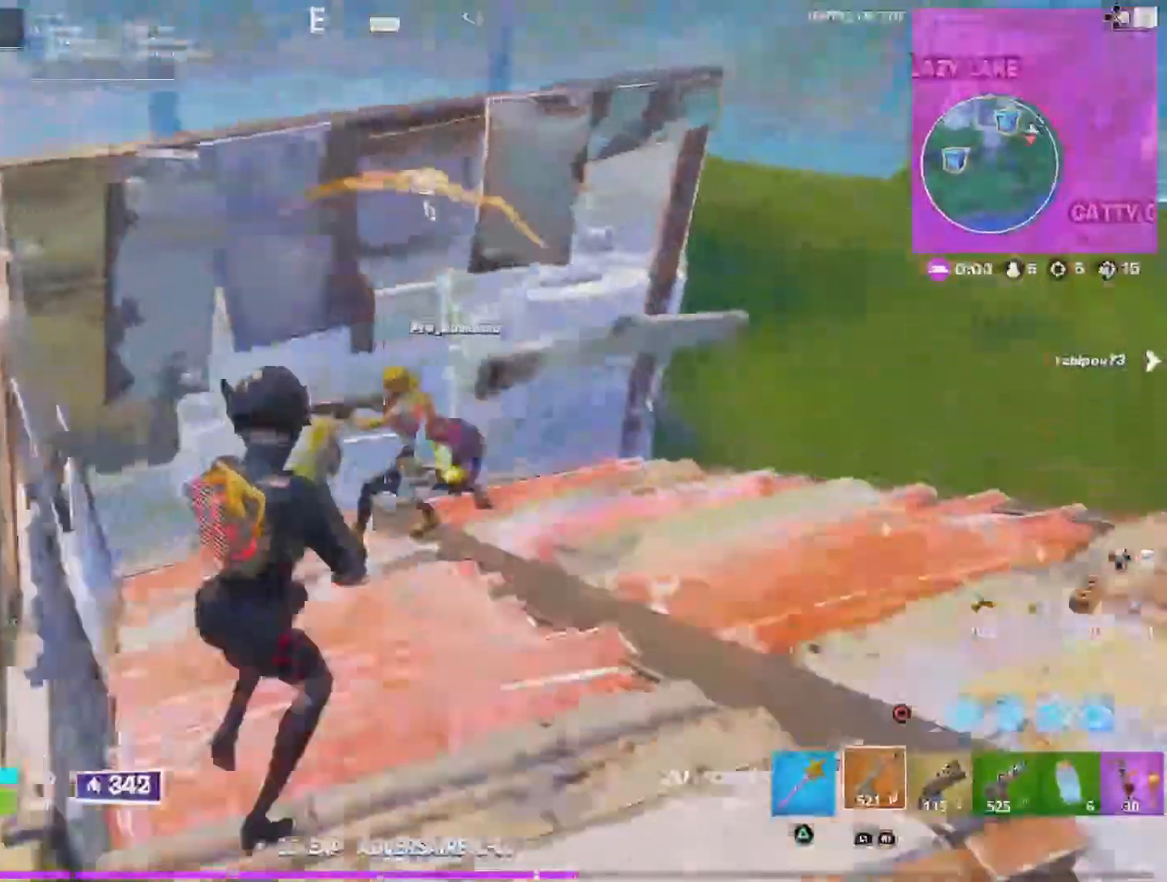
{"buttons": ["R2"], "left_stick": "up-right", "right_stick": "center", "events": [[367, "right_stick", "up-left"], [500, "right_stick", "center"]]}
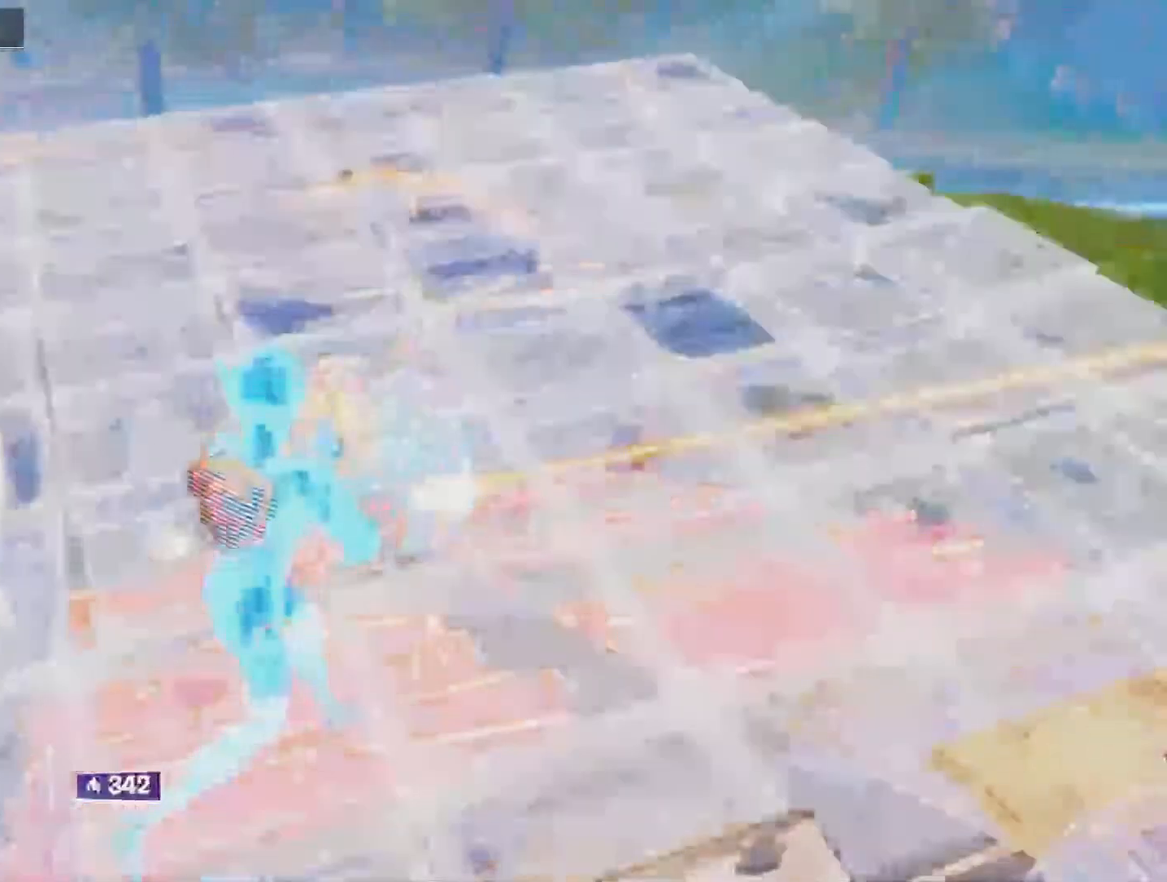
{"buttons": [], "left_stick": "center", "right_stick": "center", "events": [[34, "R2", "up"], [34, "left_stick", "center"], [167, "DPAD_DOWN", "down"], [200, "right_stick", "up-right"], [334, "DPAD_DOWN", "up"], [334, "right_stick", "center"]]}
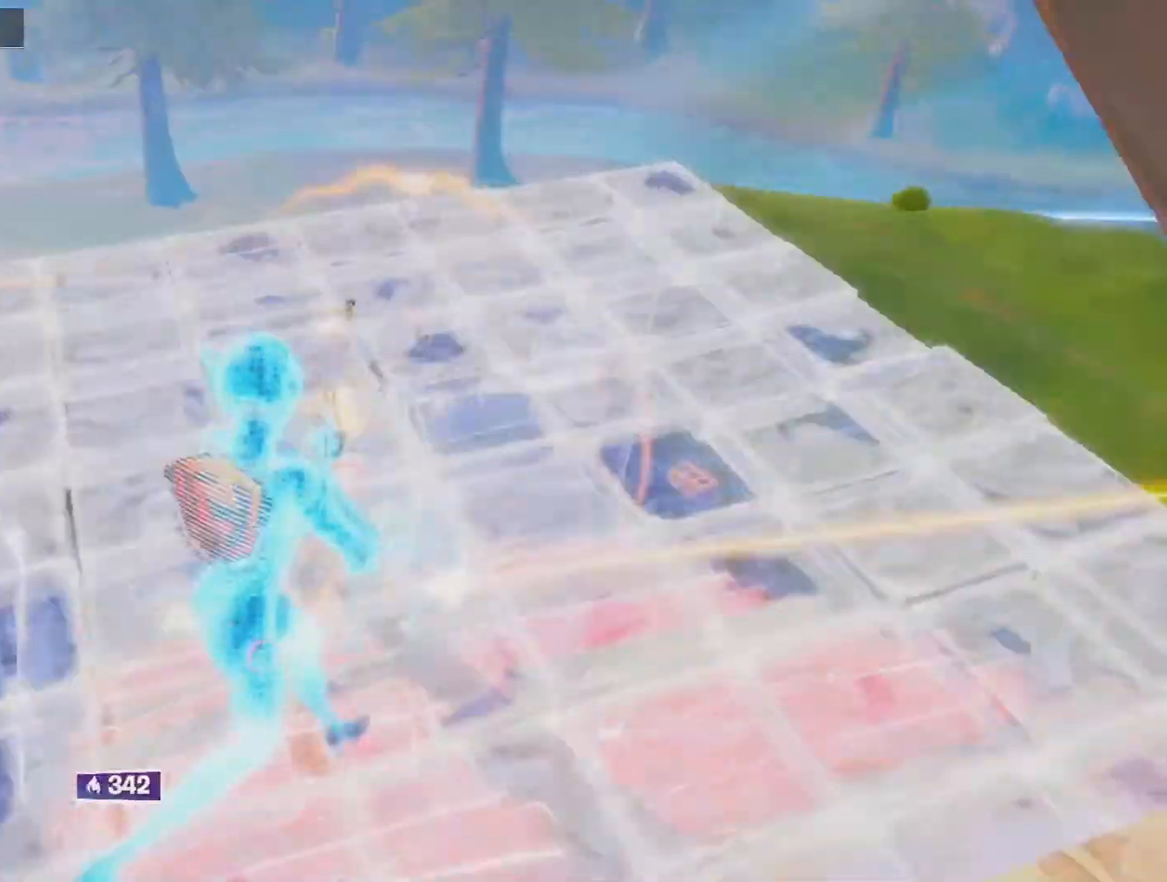
{"buttons": ["DPAD_DOWN"], "left_stick": "center", "right_stick": "center", "events": [[500, "DPAD_DOWN", "down"]]}
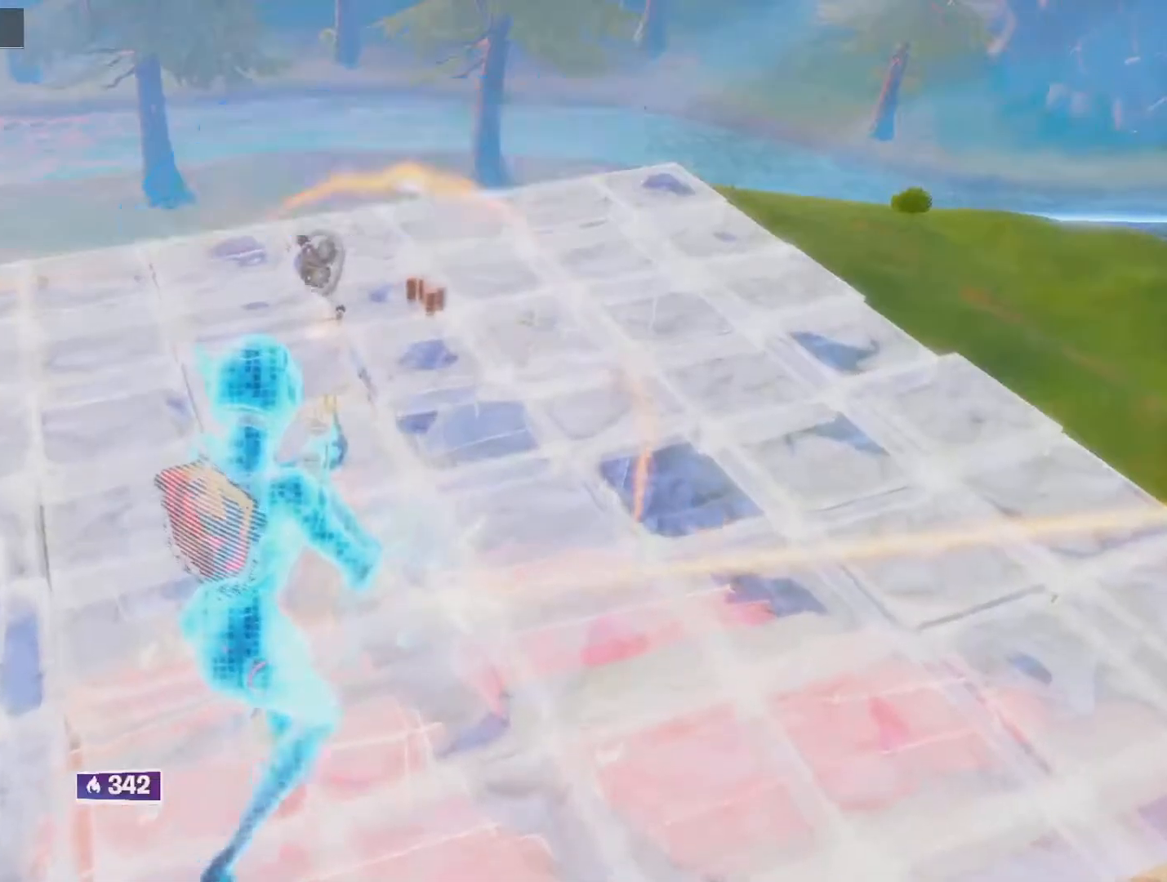
{"buttons": [], "left_stick": "center", "right_stick": "up-right", "events": [[67, "right_stick", "up-right"], [133, "DPAD_DOWN", "up"], [233, "right_stick", "center"], [333, "DPAD_DOWN", "down"], [433, "DPAD_DOWN", "up"], [467, "right_stick", "up-right"]]}
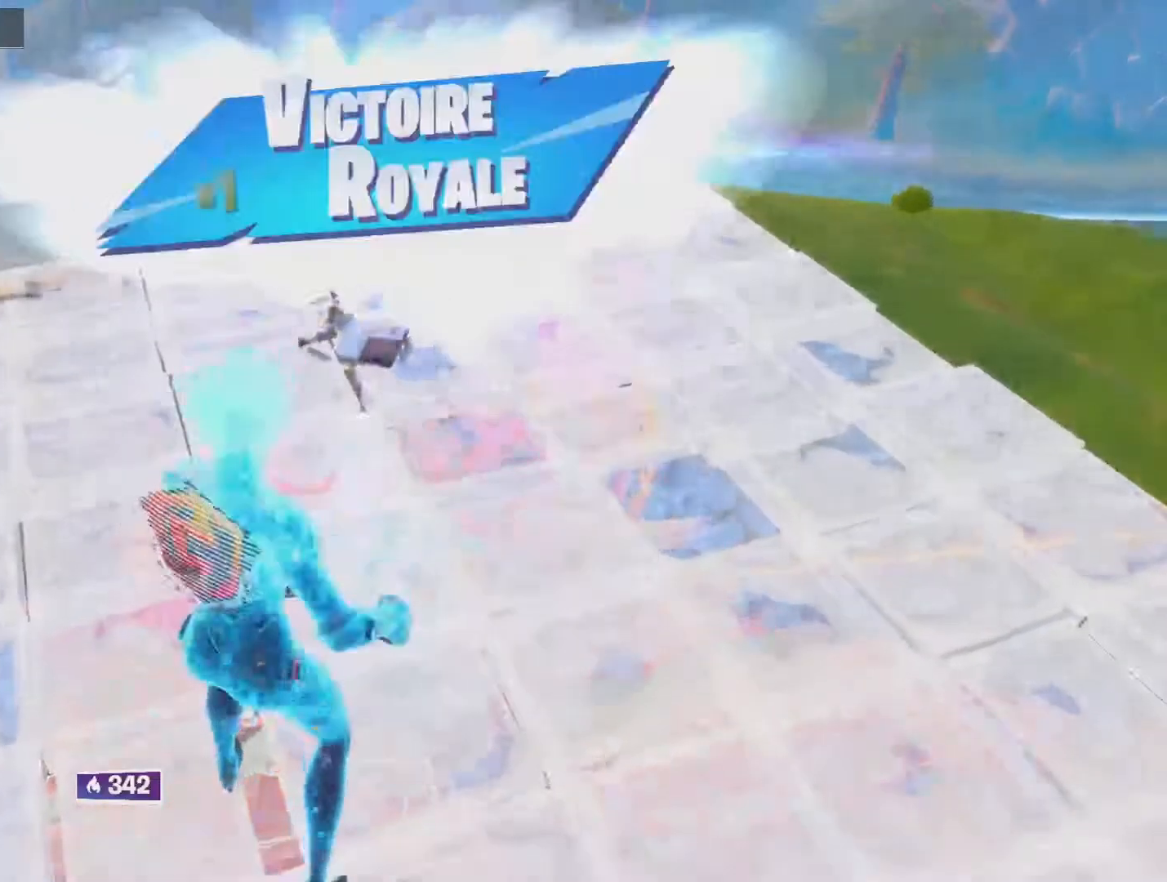
{"buttons": [], "left_stick": "center", "right_stick": "center", "events": [[200, "right_stick", "center"]]}